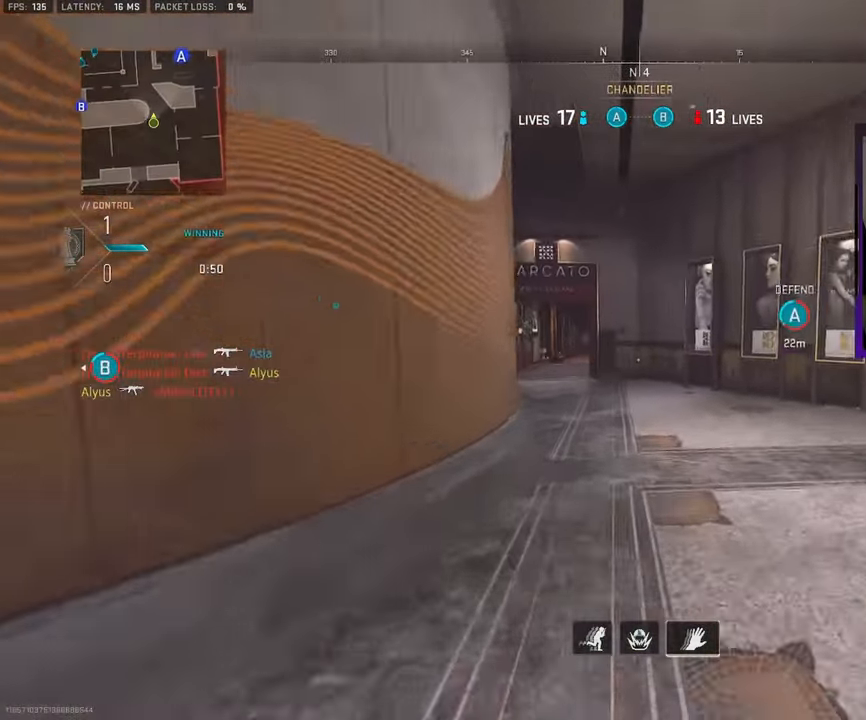
Gameplay with a controller (PlayStation layout); each line is a JSON object with the inputs held at the frame after it. "events" lists button and stick changes between this image and that frame as [ms after this image, input, new state], when the widget could be followed in between.
{"buttons": ["L3"], "left_stick": "up", "right_stick": "center", "events": [[184, "L3", "up"], [267, "right_stick", "left"], [284, "L3", "down"], [467, "right_stick", "center"]]}
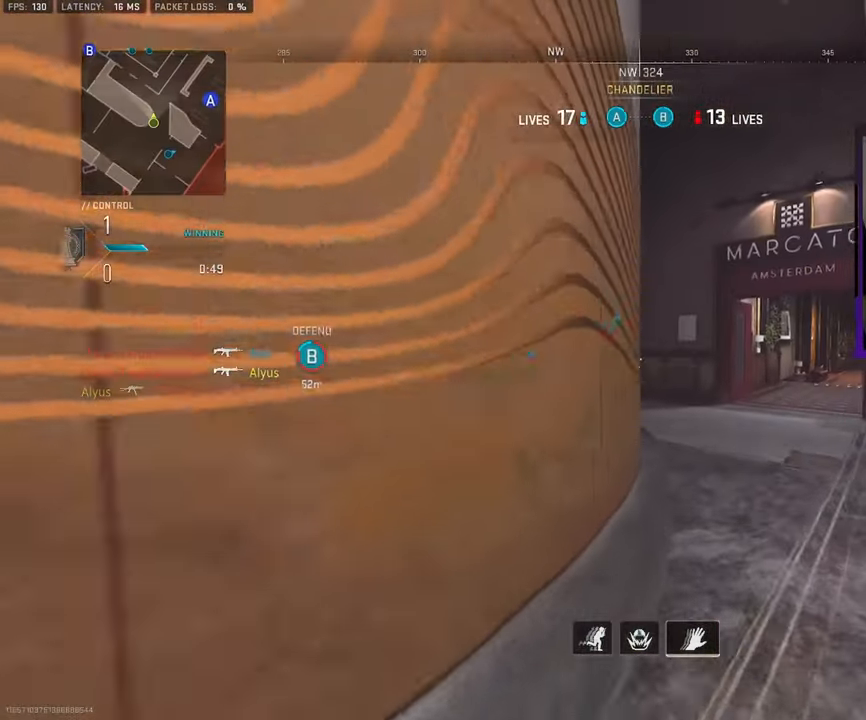
{"buttons": [], "left_stick": "up", "right_stick": "center", "events": [[167, "L3", "up"], [167, "right_stick", "right"], [384, "CROSS", "down"], [434, "right_stick", "center"], [500, "CROSS", "up"]]}
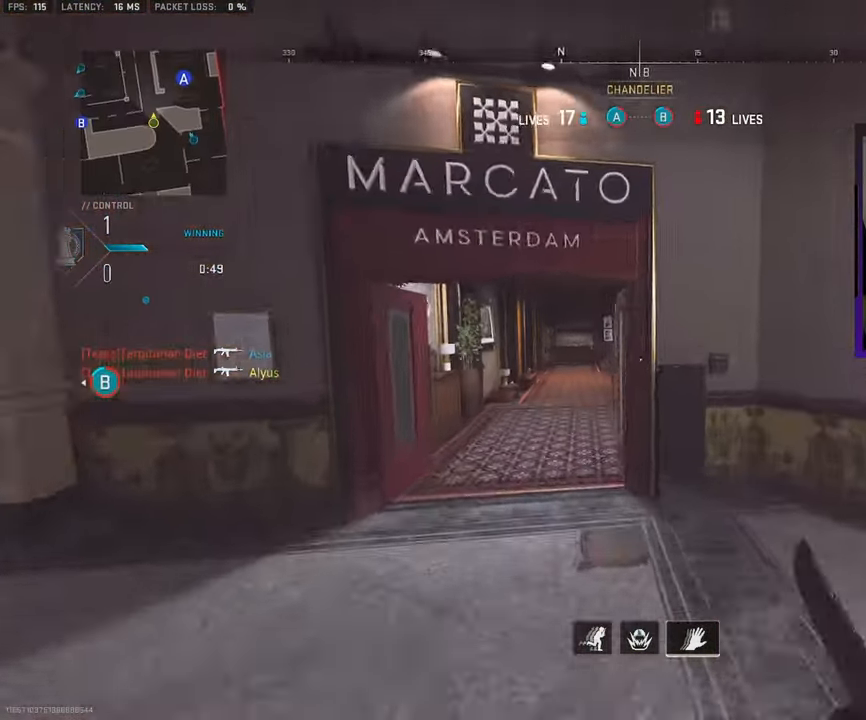
{"buttons": ["L3"], "left_stick": "up", "right_stick": "right", "events": [[100, "L3", "down"], [100, "R2", "down"], [117, "L2", "down"], [250, "R2", "up"], [266, "L2", "up"], [500, "right_stick", "right"]]}
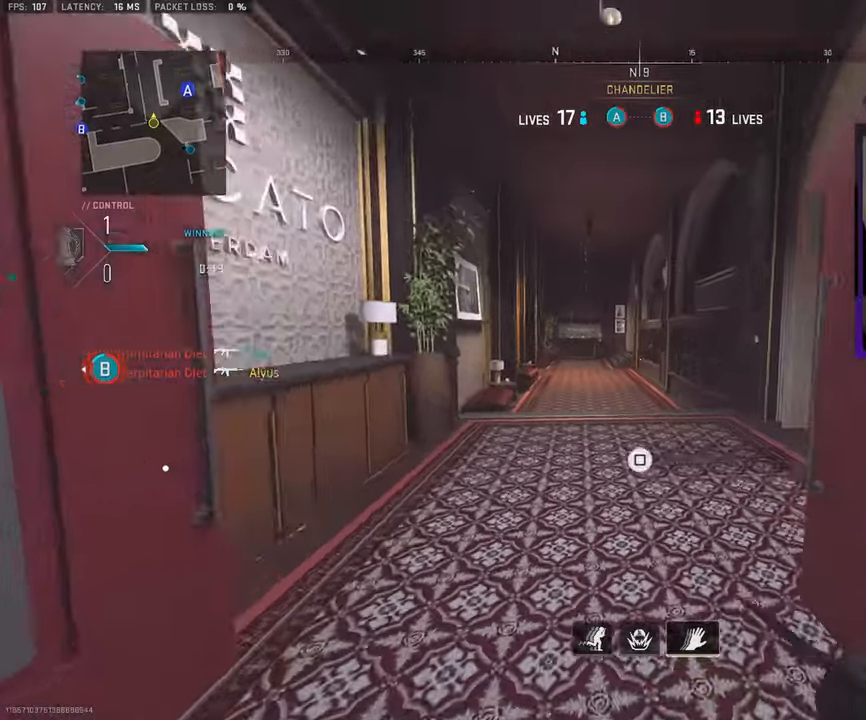
{"buttons": ["L3", "R3"], "left_stick": "up", "right_stick": "center", "events": [[16, "L3", "up"], [100, "L3", "down"], [116, "right_stick", "center"], [450, "R3", "down"]]}
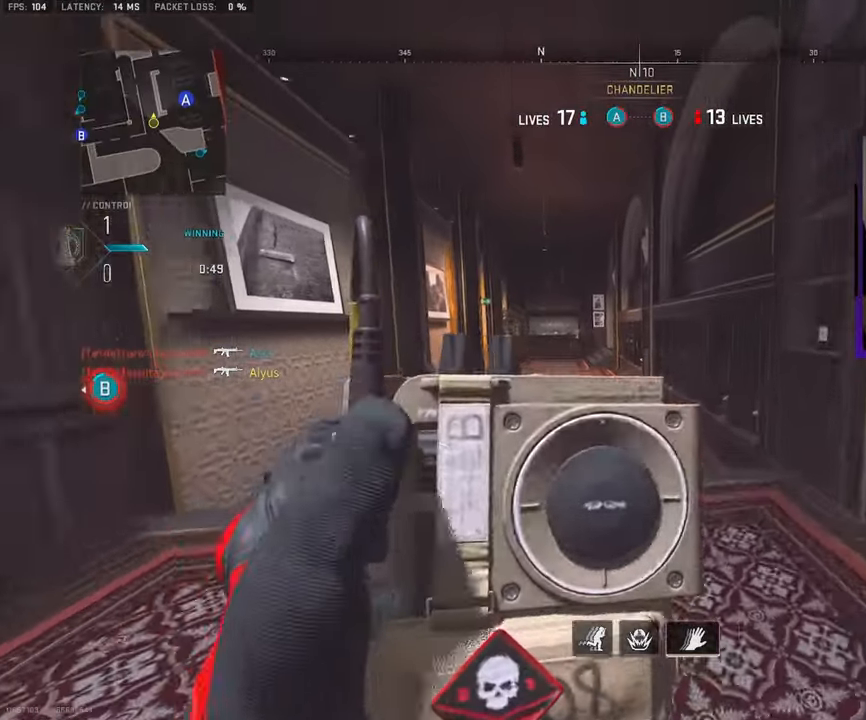
{"buttons": [], "left_stick": "up", "right_stick": "center", "events": [[66, "L3", "up"], [66, "R3", "up"], [300, "TOUCHPAD", "down"], [350, "L3", "down"], [350, "TOUCHPAD", "up"], [500, "L3", "up"]]}
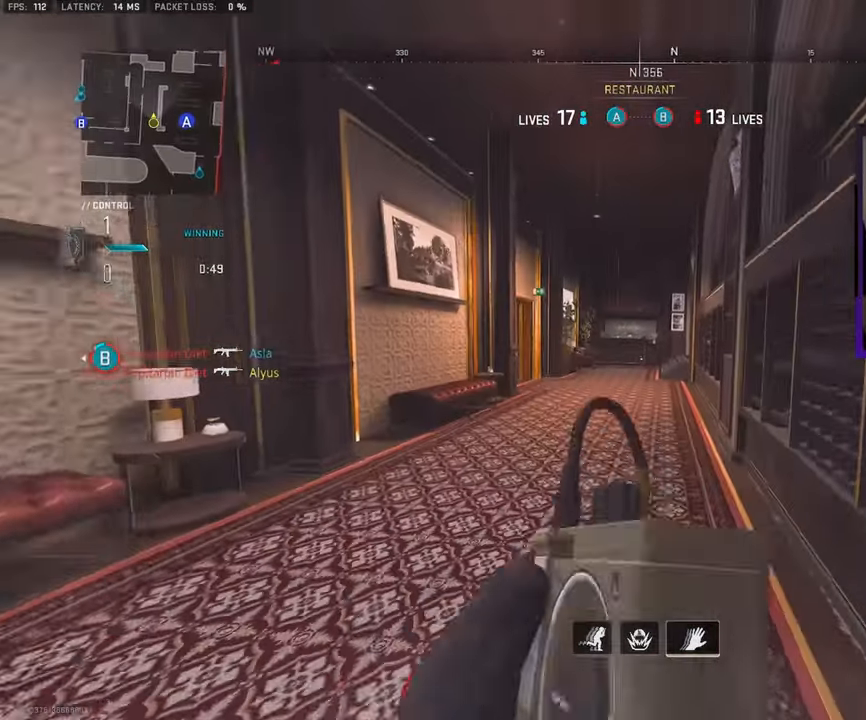
{"buttons": ["L3"], "left_stick": "up", "right_stick": "center", "events": [[150, "L3", "down"], [266, "L3", "up"], [366, "TRIANGLE", "down"], [416, "L3", "down"], [450, "TRIANGLE", "up"]]}
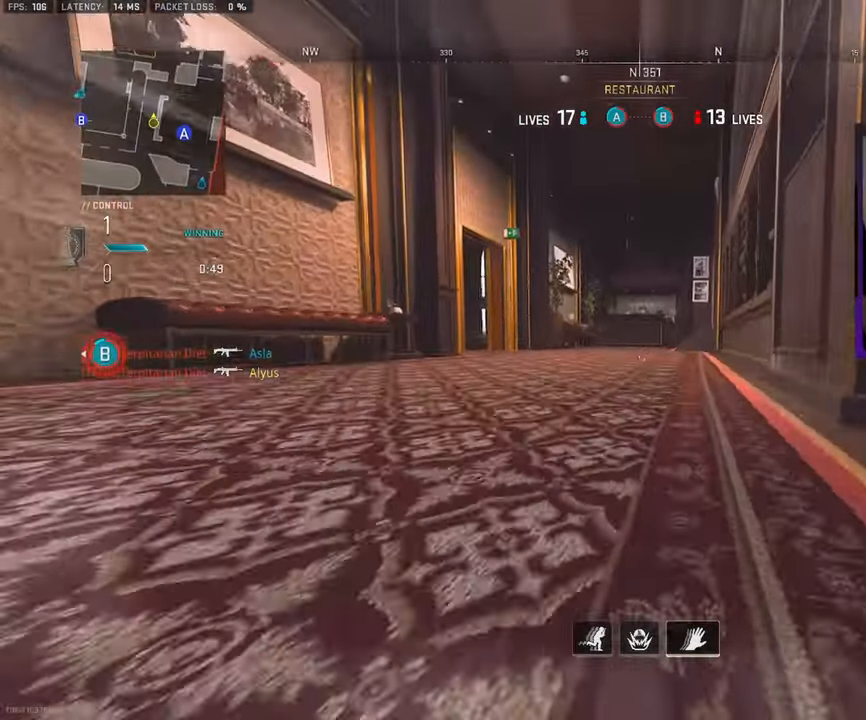
{"buttons": ["L3"], "left_stick": "up", "right_stick": "center", "events": [[33, "L3", "up"], [183, "L3", "down"], [300, "L3", "up"], [450, "L3", "down"]]}
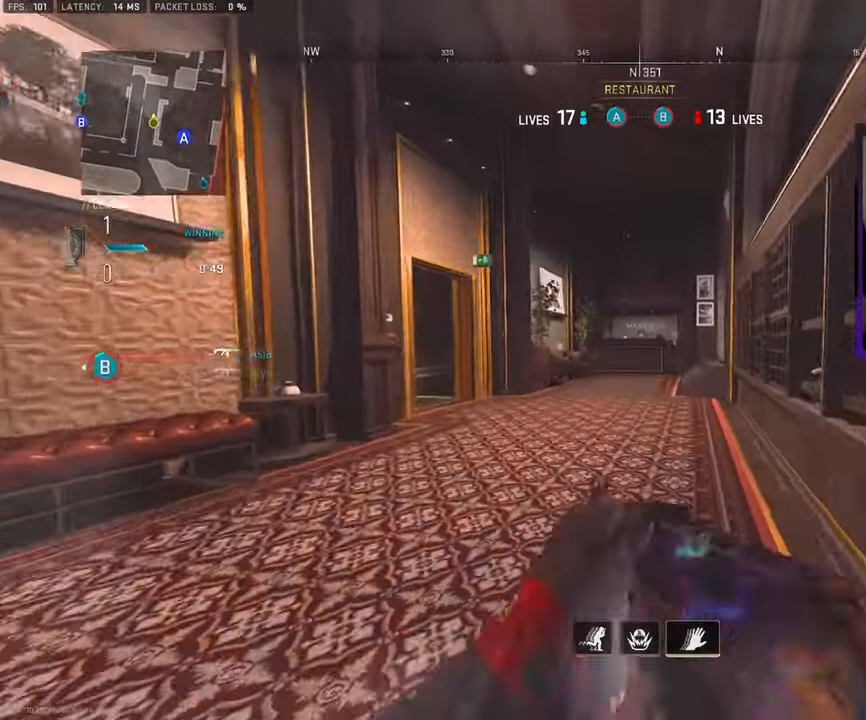
{"buttons": [], "left_stick": "up", "right_stick": "center", "events": [[66, "L3", "up"], [166, "L3", "down"], [266, "L3", "up"], [366, "L3", "down"], [466, "L3", "up"]]}
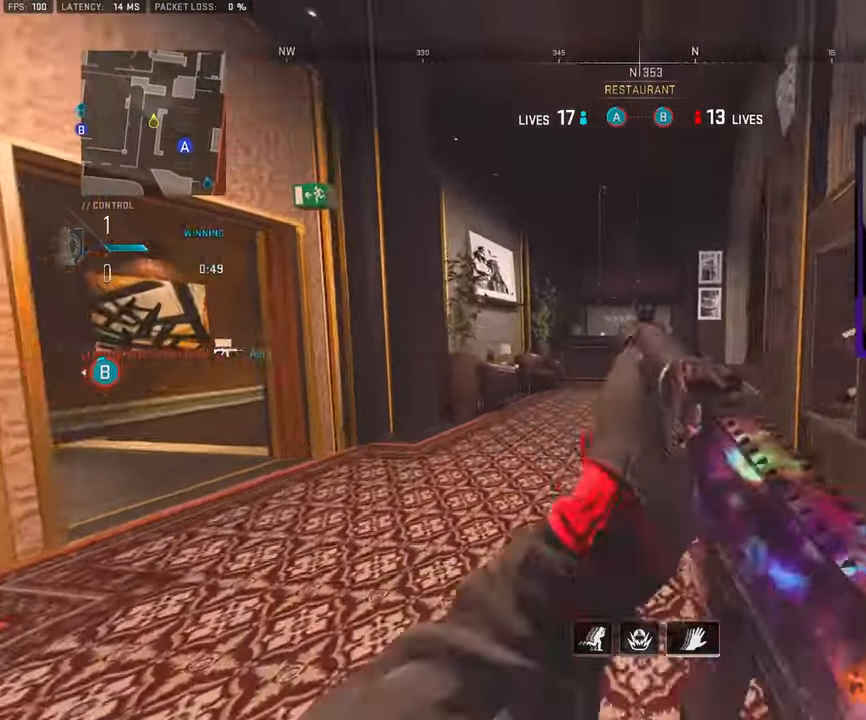
{"buttons": [], "left_stick": "up", "right_stick": "center", "events": [[50, "L3", "down"], [133, "right_stick", "right"], [266, "TOUCHPAD", "down"], [283, "CROSS", "down"], [350, "TOUCHPAD", "up"], [350, "right_stick", "center"], [366, "L3", "up"], [433, "CROSS", "up"]]}
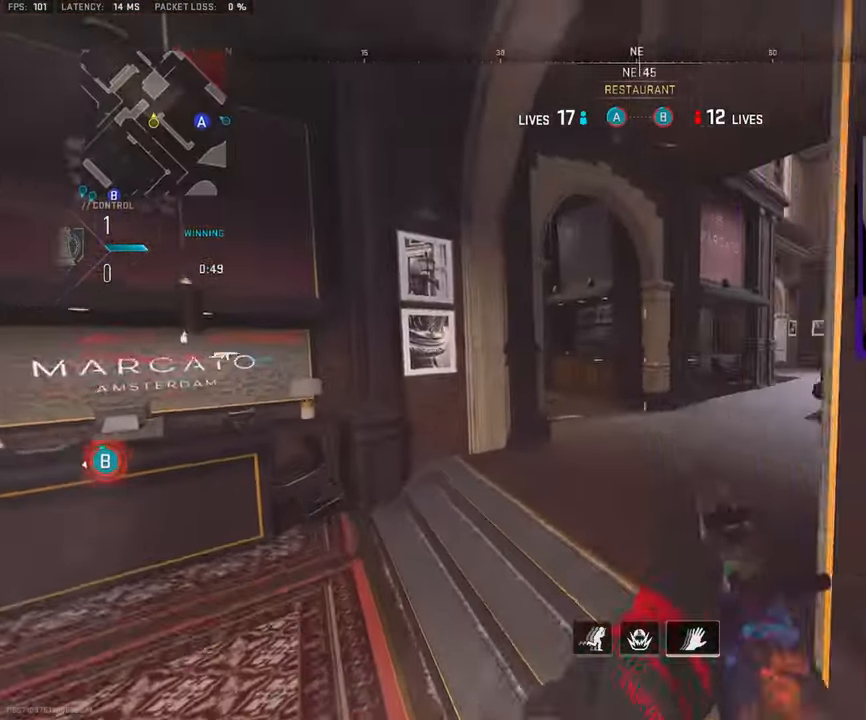
{"buttons": [], "left_stick": "up", "right_stick": "center", "events": [[33, "L3", "down"], [150, "L3", "up"], [150, "right_stick", "right"], [283, "L3", "down"], [283, "right_stick", "center"], [416, "L3", "up"]]}
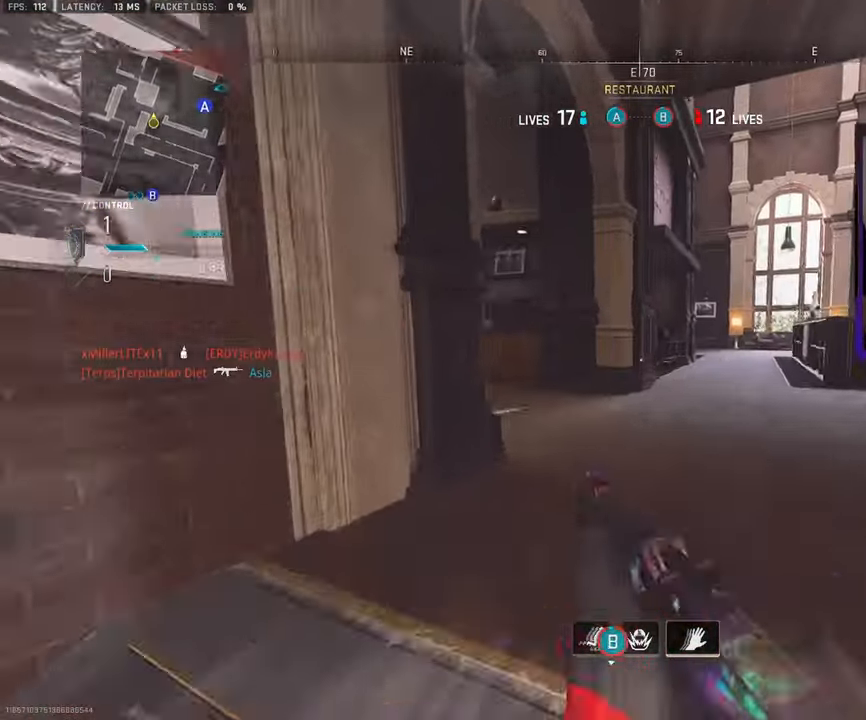
{"buttons": ["L3"], "left_stick": "up", "right_stick": "center", "events": [[50, "L3", "down"], [100, "right_stick", "left"], [150, "L3", "up"], [183, "right_stick", "center"], [250, "L3", "down"], [266, "right_stick", "left"], [383, "L3", "up"], [450, "right_stick", "center"], [483, "L3", "down"]]}
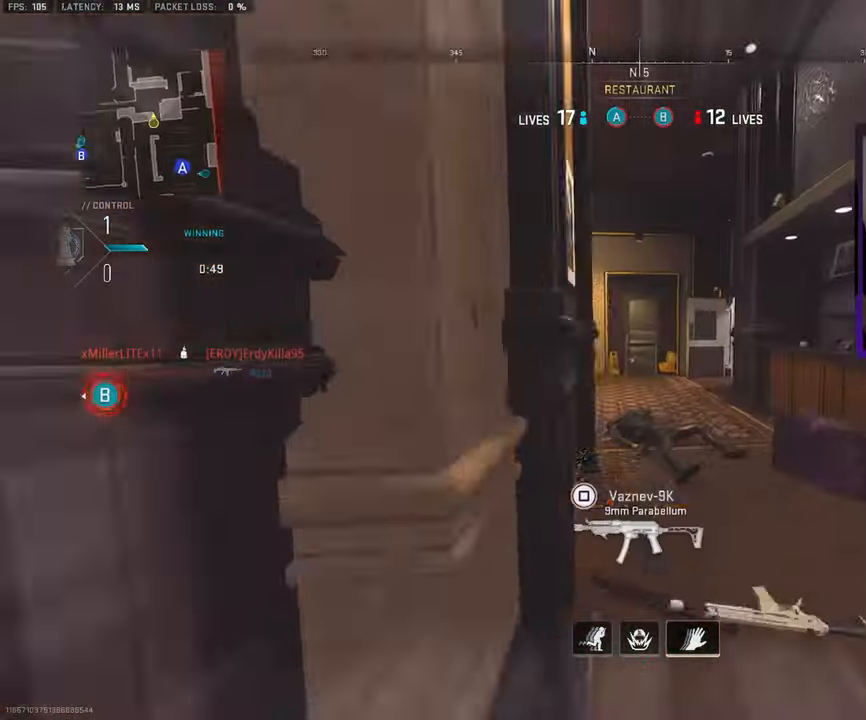
{"buttons": ["L3"], "left_stick": "up", "right_stick": "right", "events": [[116, "L3", "up"], [233, "L3", "down"], [350, "L3", "up"], [433, "right_stick", "right"], [450, "L3", "down"]]}
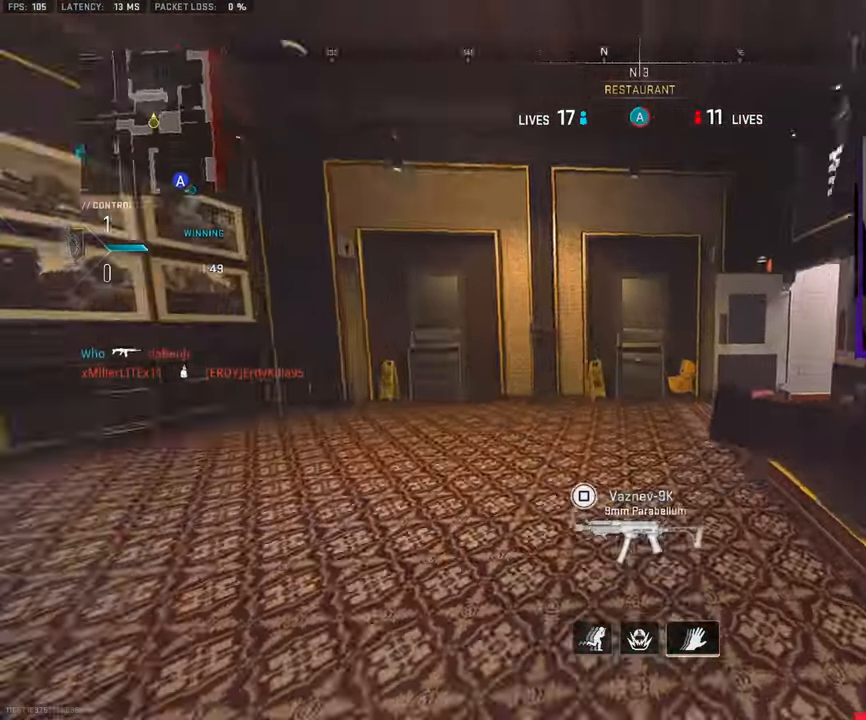
{"buttons": ["L3"], "left_stick": "up-left", "right_stick": "center", "events": [[83, "L3", "up"], [116, "right_stick", "center"], [200, "L3", "down"], [250, "right_stick", "right"], [300, "L3", "up"], [383, "L3", "down"], [383, "right_stick", "center"], [467, "left_stick", "up-left"]]}
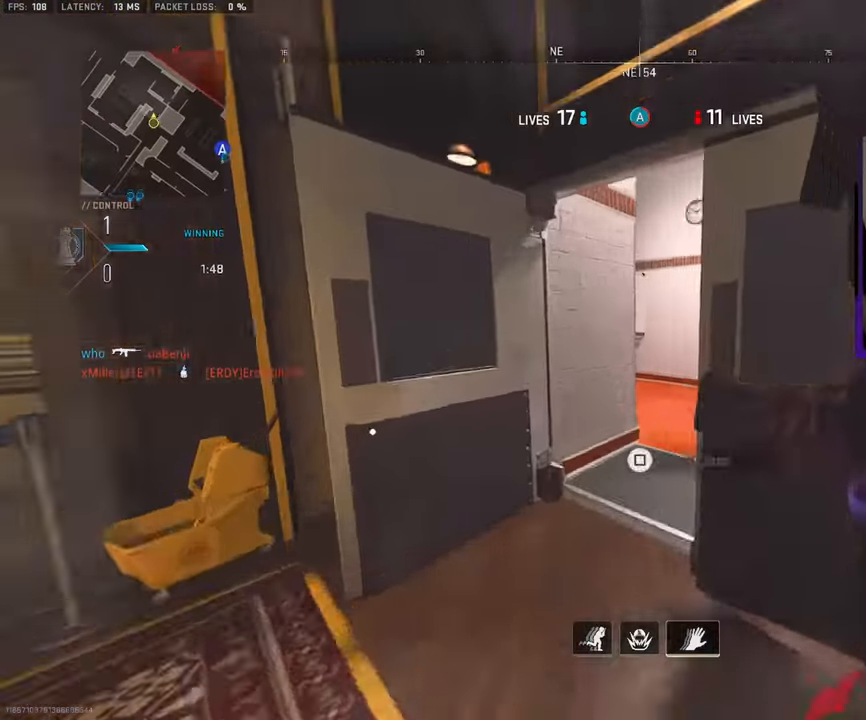
{"buttons": [], "left_stick": "up", "right_stick": "center", "events": [[17, "L3", "up"], [200, "right_stick", "right"], [233, "L3", "down"], [300, "right_stick", "center"], [317, "left_stick", "up"], [350, "L3", "up"]]}
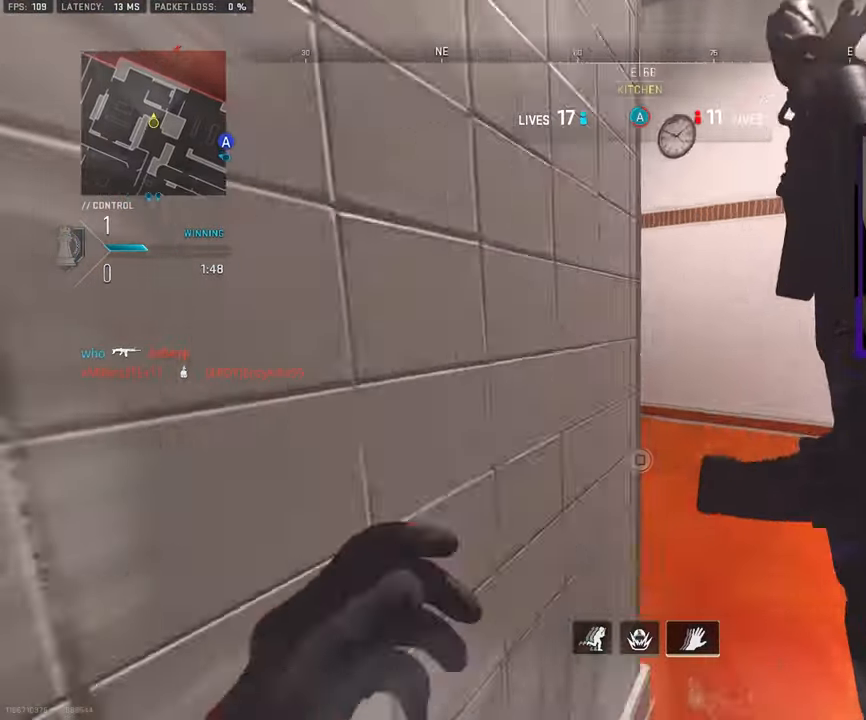
{"buttons": ["L1"], "left_stick": "left", "right_stick": "center", "events": [[33, "right_stick", "left"], [200, "L1", "down"], [250, "left_stick", "up-left"], [283, "right_stick", "center"], [350, "left_stick", "left"]]}
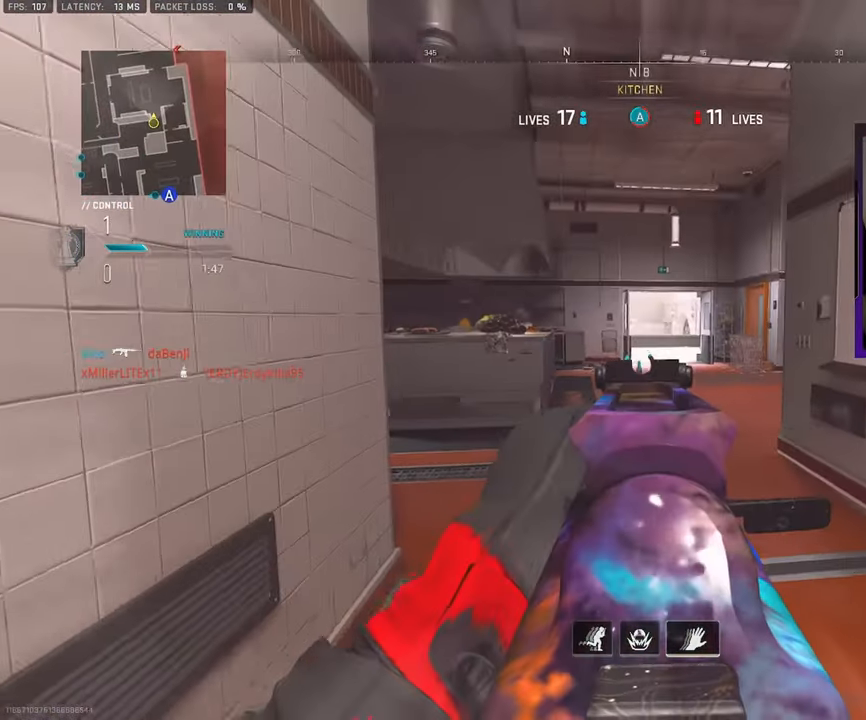
{"buttons": [], "left_stick": "up-left", "right_stick": "left", "events": [[50, "left_stick", "up-left"], [83, "L1", "up"], [133, "L3", "down"], [217, "left_stick", "up"], [267, "L3", "up"], [283, "right_stick", "left"], [350, "L3", "down"], [483, "L3", "up"], [483, "left_stick", "up-left"]]}
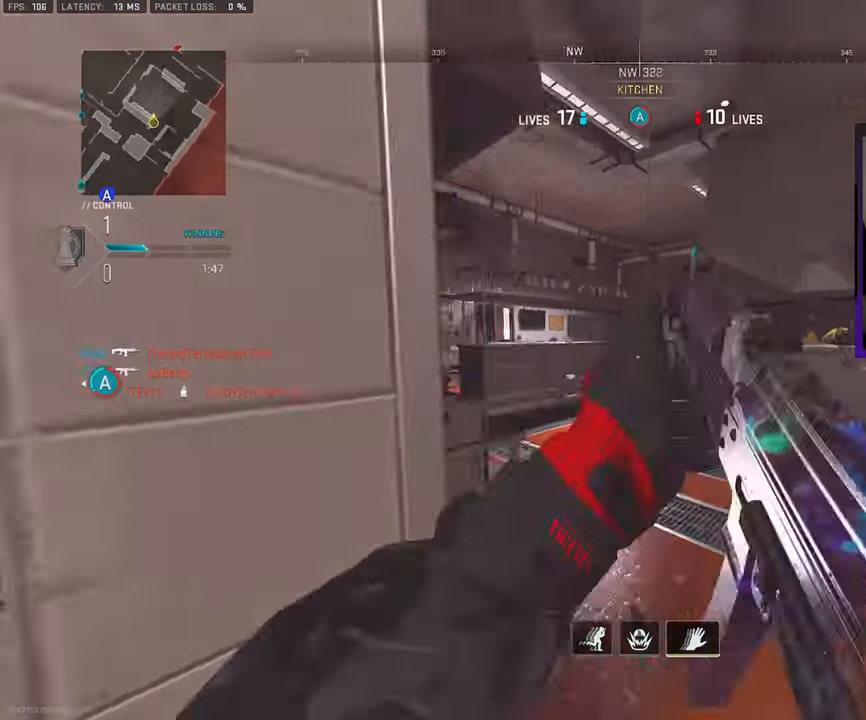
{"buttons": ["L3"], "left_stick": "up-left", "right_stick": "left", "events": [[67, "L3", "down"], [233, "right_stick", "center"], [383, "right_stick", "left"]]}
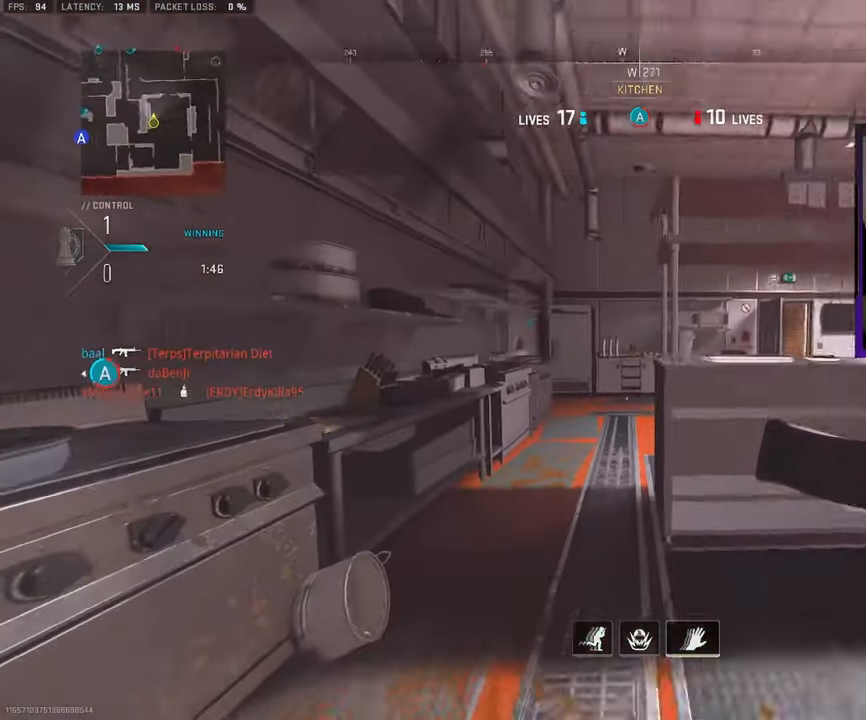
{"buttons": ["CROSS"], "left_stick": "up-left", "right_stick": "center", "events": [[67, "right_stick", "center"], [200, "right_stick", "right"], [433, "CROSS", "down"], [433, "L3", "up"], [500, "right_stick", "center"]]}
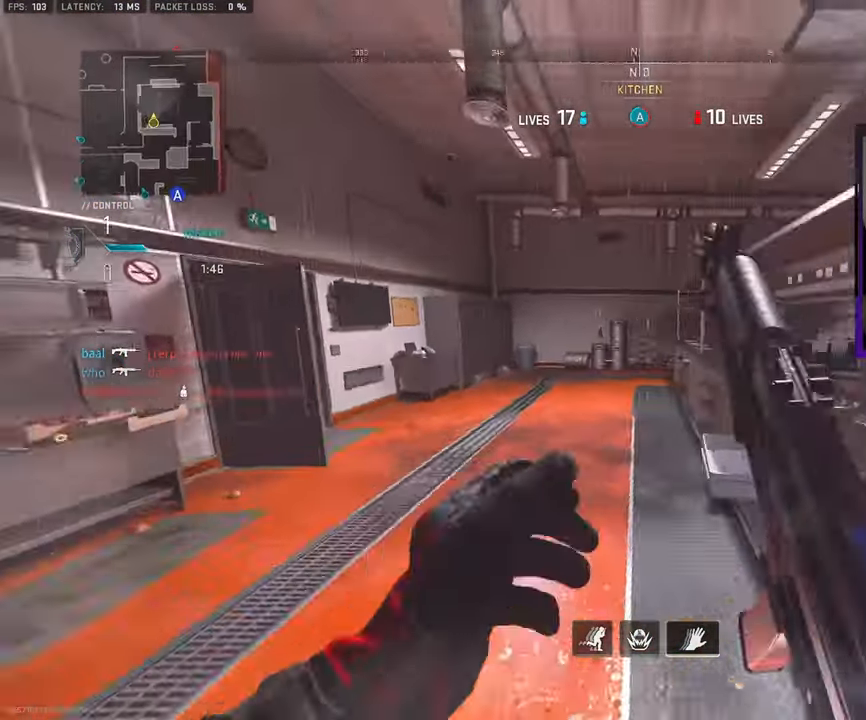
{"buttons": ["L3"], "left_stick": "up", "right_stick": "center", "events": [[17, "CROSS", "up"], [250, "left_stick", "up"], [417, "L3", "down"]]}
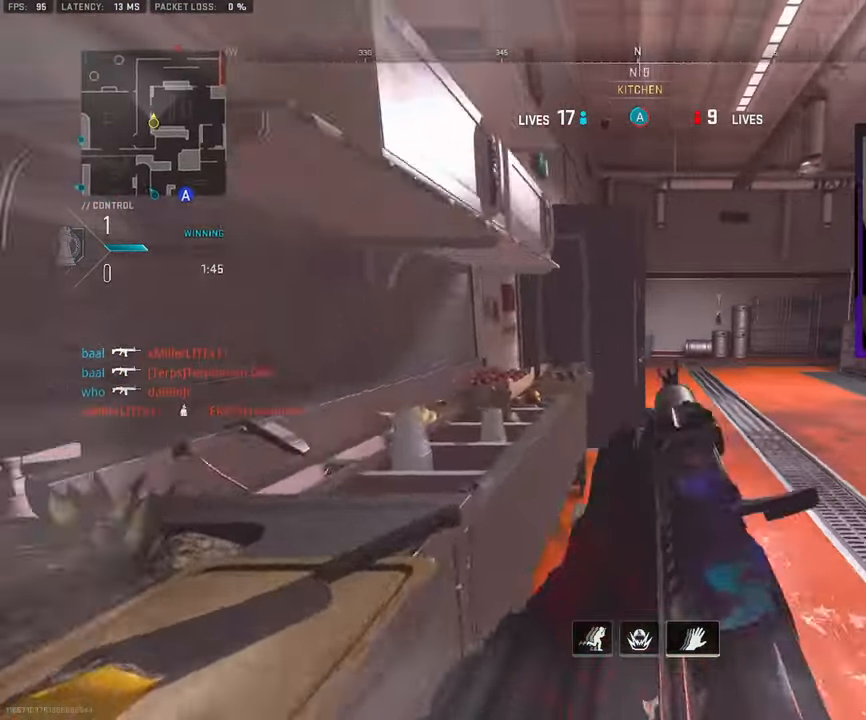
{"buttons": [], "left_stick": "down-left", "right_stick": "center", "events": [[50, "L3", "up"], [183, "right_stick", "right"], [250, "left_stick", "left"], [300, "left_stick", "down-left"], [433, "right_stick", "center"]]}
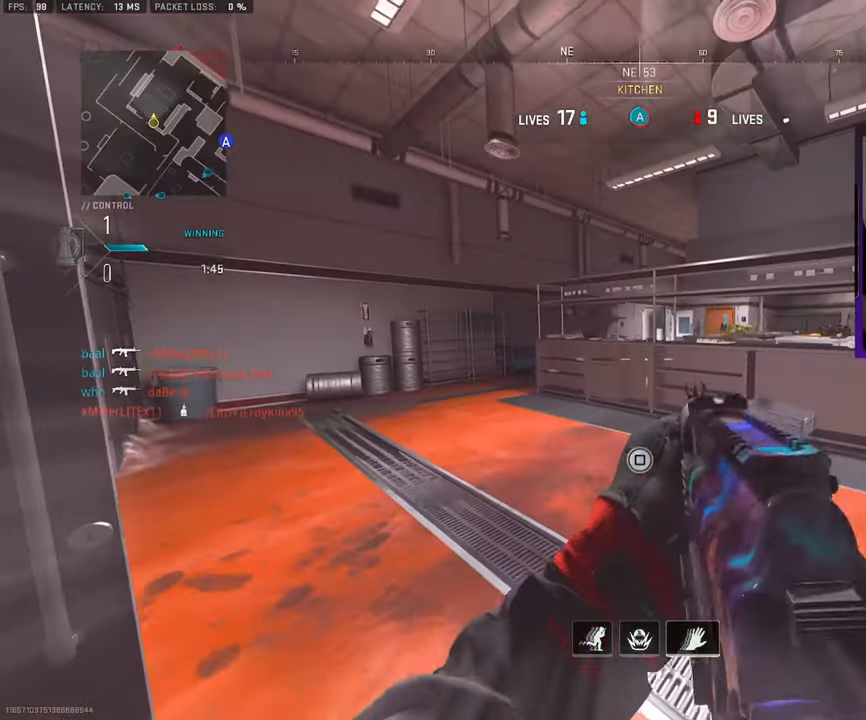
{"buttons": [], "left_stick": "down-left", "right_stick": "center", "events": []}
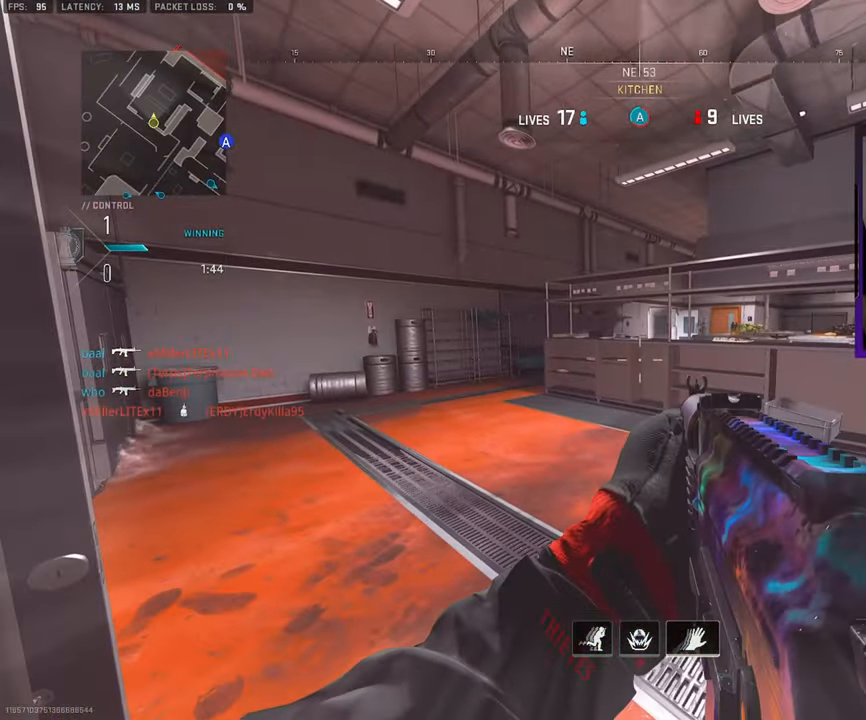
{"buttons": [], "left_stick": "down-left", "right_stick": "center", "events": [[117, "L1", "down"], [300, "L1", "up"], [400, "right_stick", "left"], [500, "right_stick", "center"]]}
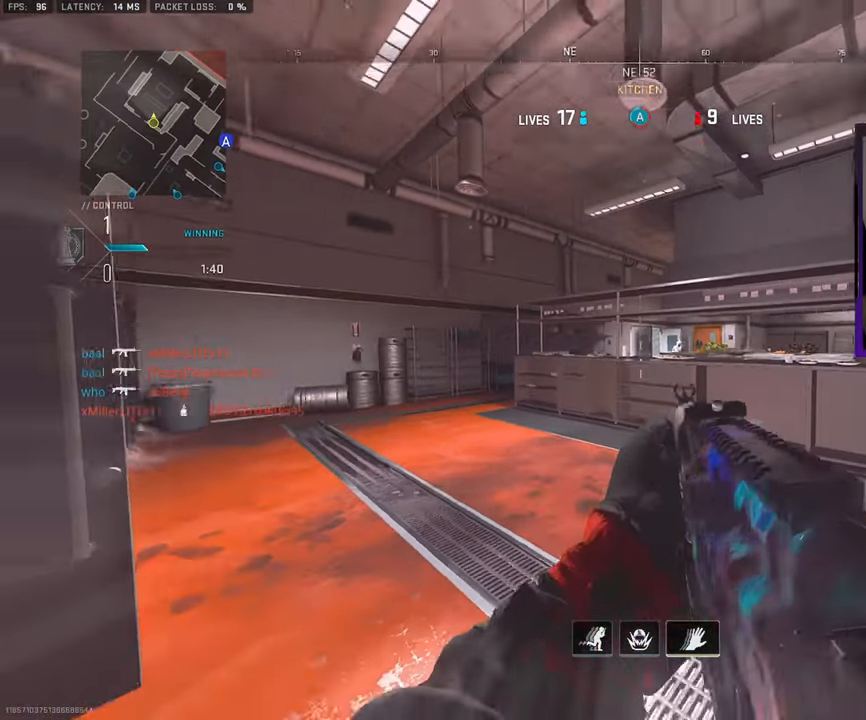
{"buttons": ["L1", "R1"], "left_stick": "right", "right_stick": "center", "events": [[67, "L1", "down"], [83, "right_stick", "right"], [200, "left_stick", "right"], [217, "right_stick", "center"], [300, "right_stick", "right"], [384, "R1", "down"], [484, "right_stick", "center"]]}
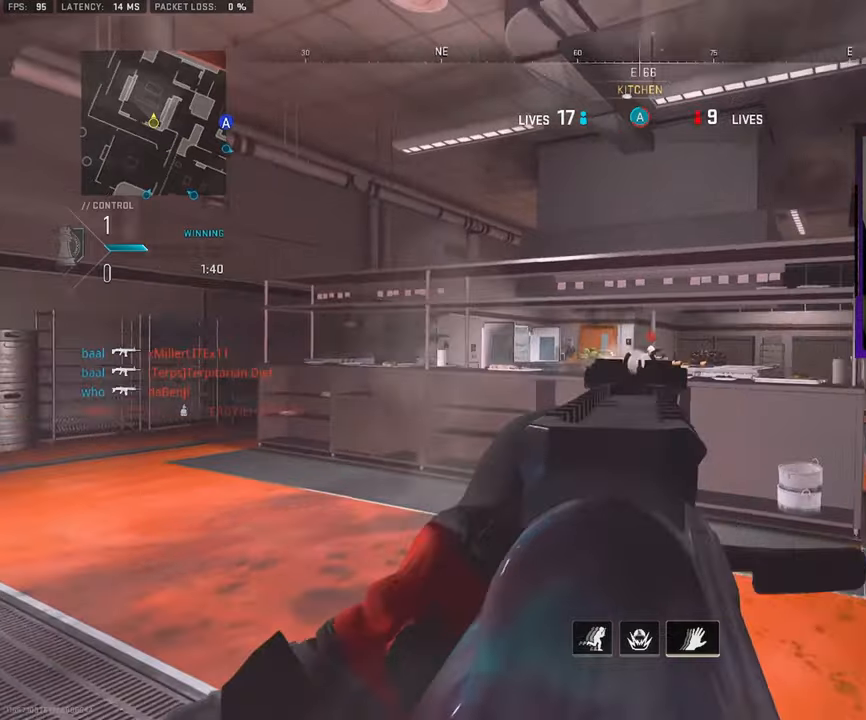
{"buttons": ["L1", "R1"], "left_stick": "down-right", "right_stick": "down", "events": [[34, "right_stick", "right"], [184, "left_stick", "left"], [267, "right_stick", "center"], [400, "right_stick", "down"], [434, "left_stick", "down-right"]]}
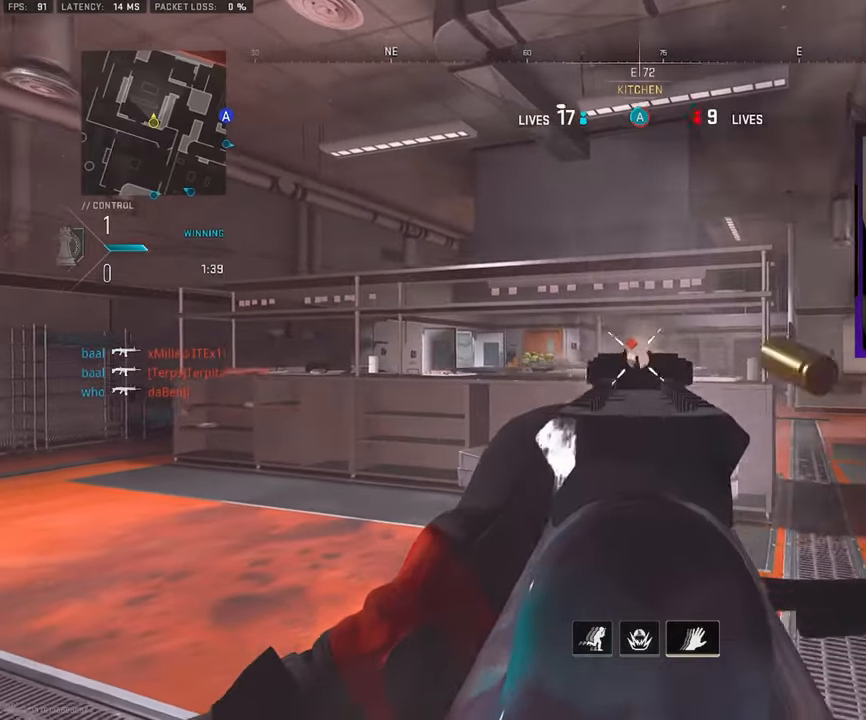
{"buttons": [], "left_stick": "up-left", "right_stick": "left", "events": [[150, "left_stick", "left"], [250, "left_stick", "right"], [300, "right_stick", "center"], [434, "L1", "up"], [434, "R1", "up"], [434, "right_stick", "left"], [467, "left_stick", "up-left"]]}
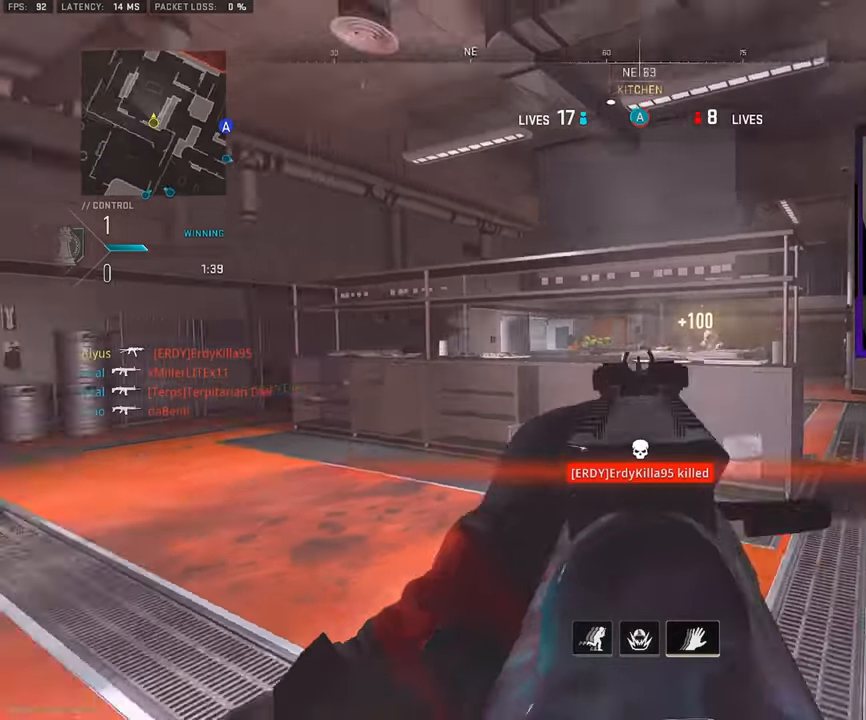
{"buttons": [], "left_stick": "right", "right_stick": "center", "events": [[34, "L3", "down"], [34, "left_stick", "up"], [134, "left_stick", "up-right"], [150, "L3", "up"], [234, "L3", "down"], [400, "CROSS", "down"], [434, "L3", "up"], [467, "left_stick", "right"], [484, "right_stick", "center"], [500, "CROSS", "up"]]}
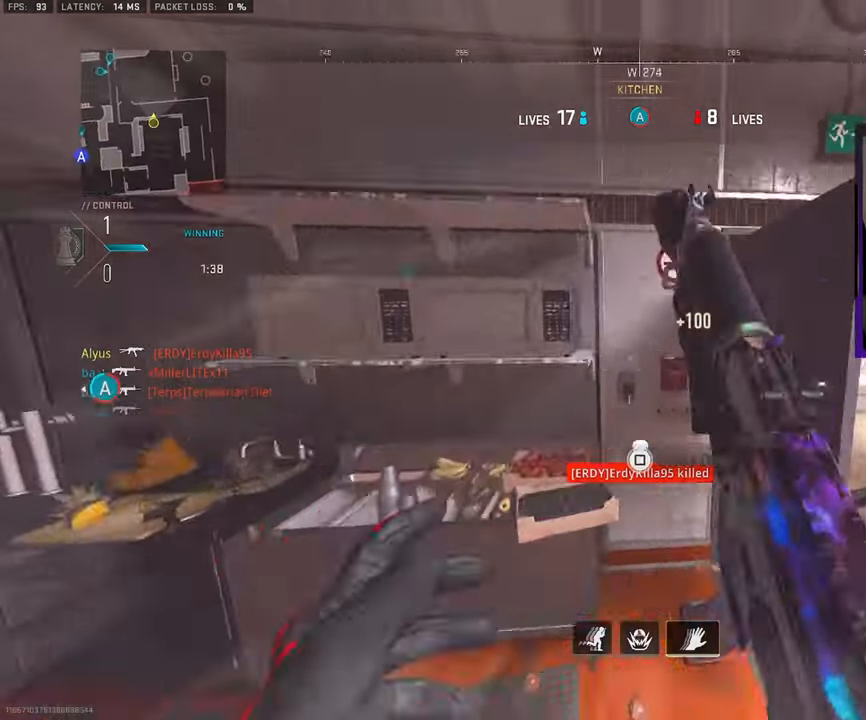
{"buttons": ["L3"], "left_stick": "up-right", "right_stick": "right", "events": [[17, "L1", "down"], [167, "right_stick", "down"], [184, "L1", "up"], [217, "right_stick", "left"], [350, "right_stick", "right"], [367, "left_stick", "up-right"], [450, "L3", "down"]]}
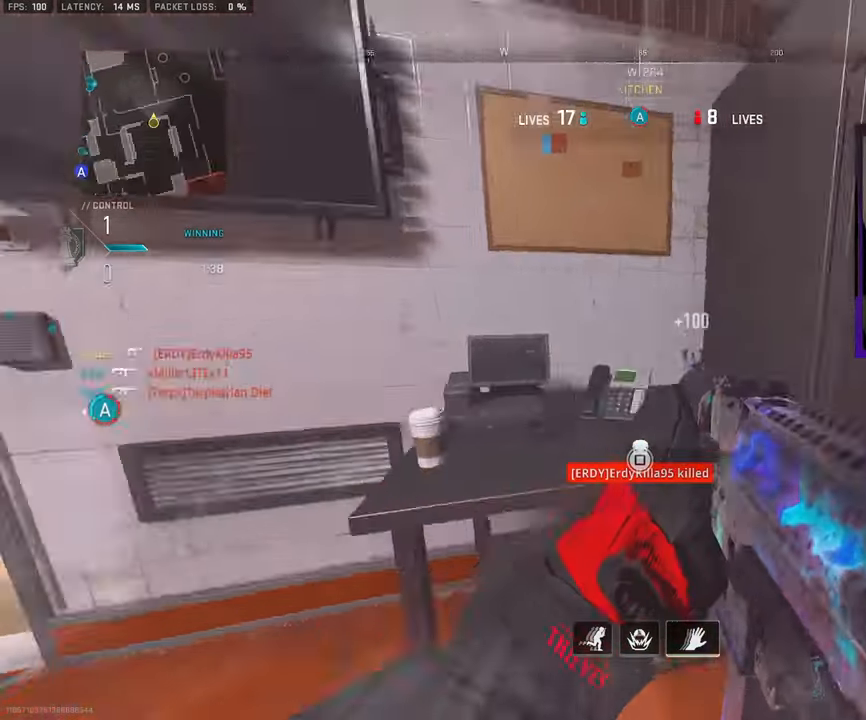
{"buttons": [], "left_stick": "up-left", "right_stick": "right"}
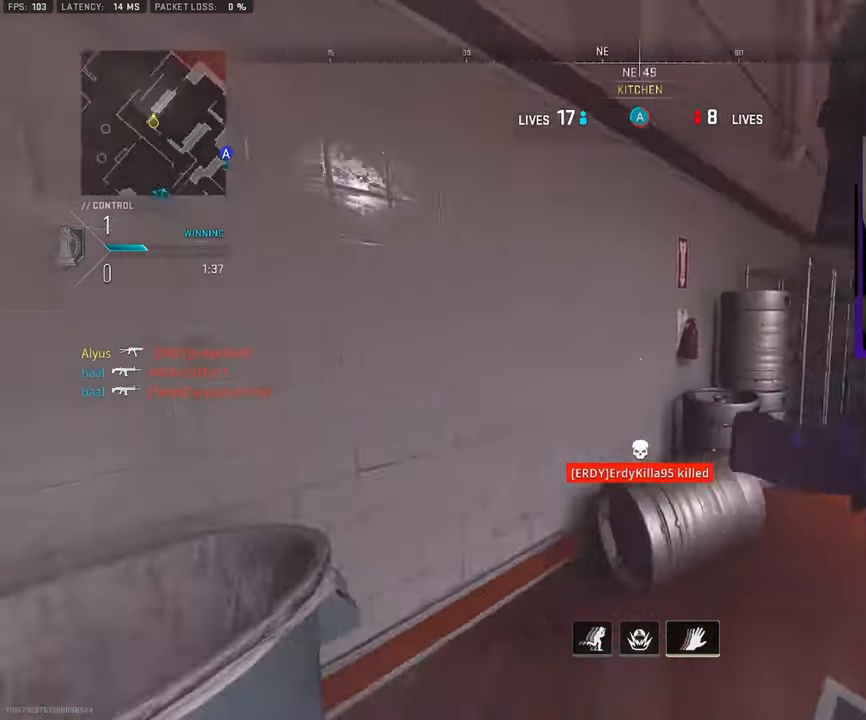
{"buttons": ["L1"], "left_stick": "down-left", "right_stick": "left", "events": [[67, "CROSS", "down"], [100, "left_stick", "down-left"], [167, "right_stick", "center"], [184, "CROSS", "up"], [384, "L1", "down"], [400, "right_stick", "left"]]}